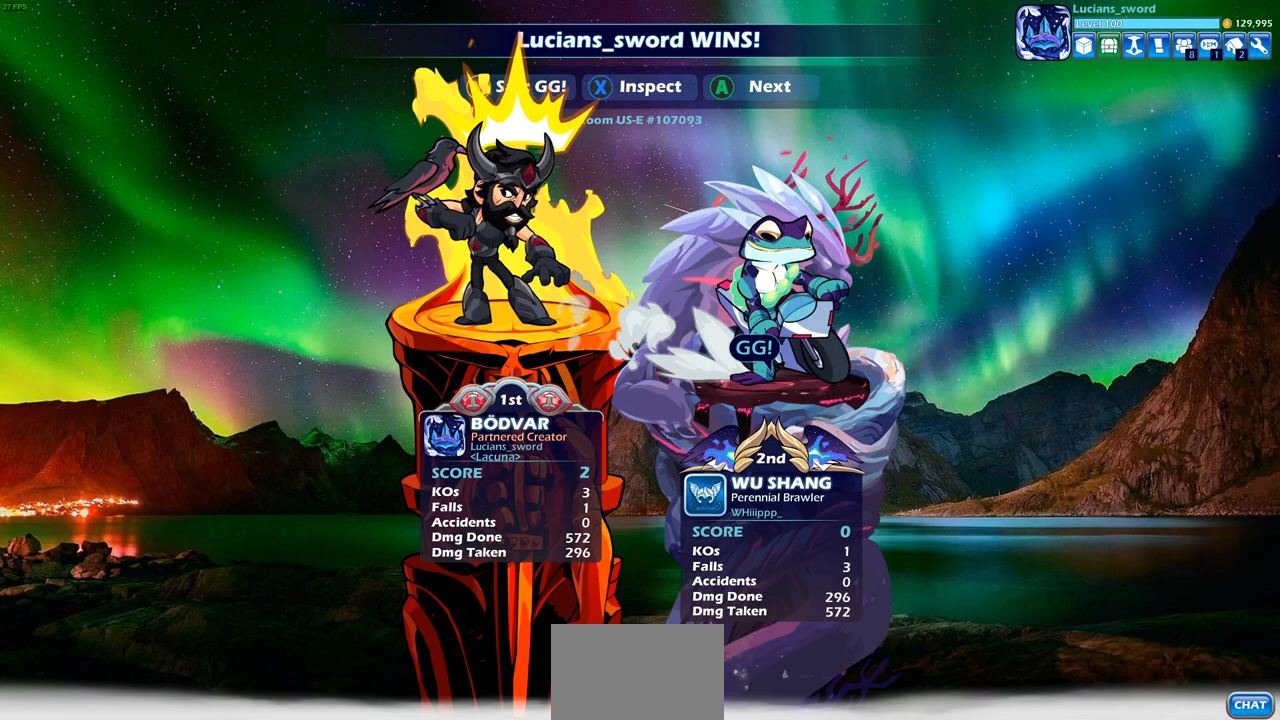
Gameplay with a controller (PlayStation layout); each line is a JSON object with the inputs held at the frame after it. "events" lists button and stick changes between this image and that frame as [ms after this image, input, new state], when the widget could be followed in between.
{"buttons": [], "left_stick": "center", "right_stick": "center", "events": [[83, "TRIANGLE", "down"], [167, "TRIANGLE", "up"], [317, "TRIANGLE", "down"], [400, "TRIANGLE", "up"]]}
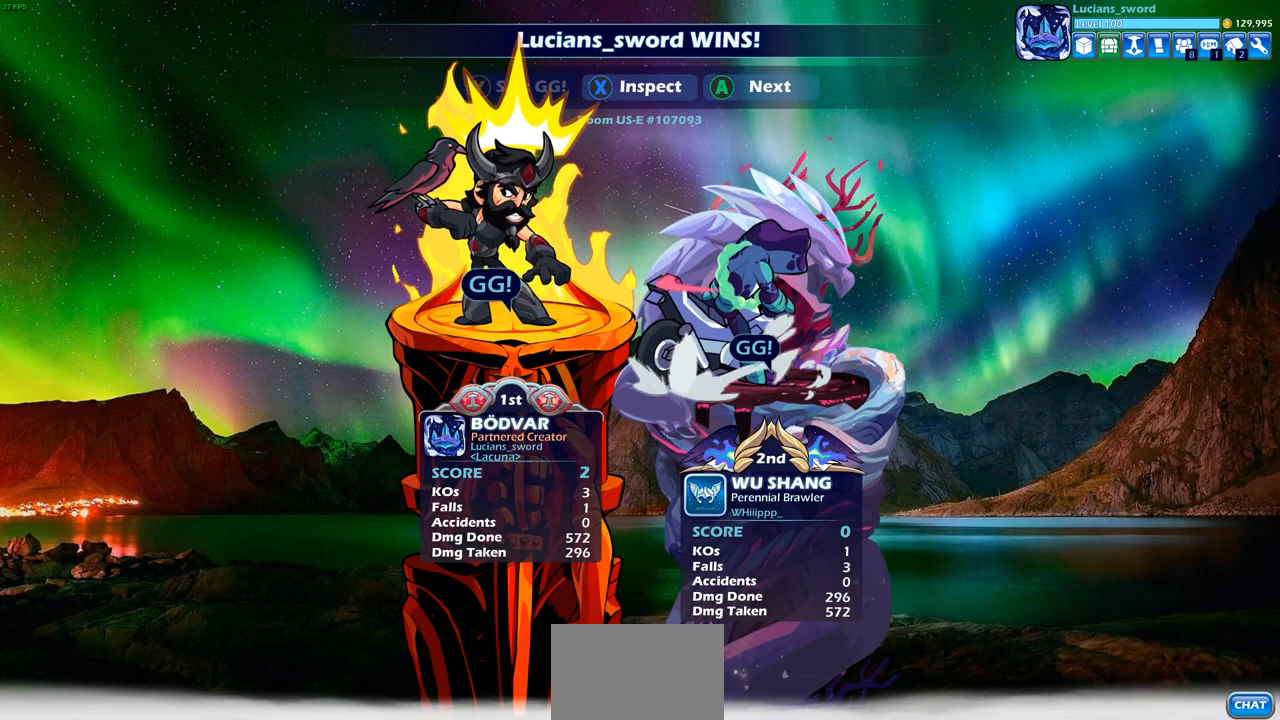
{"buttons": [], "left_stick": "center", "right_stick": "center", "events": [[33, "TRIANGLE", "down"], [117, "TRIANGLE", "up"], [217, "TRIANGLE", "down"], [300, "TRIANGLE", "up"]]}
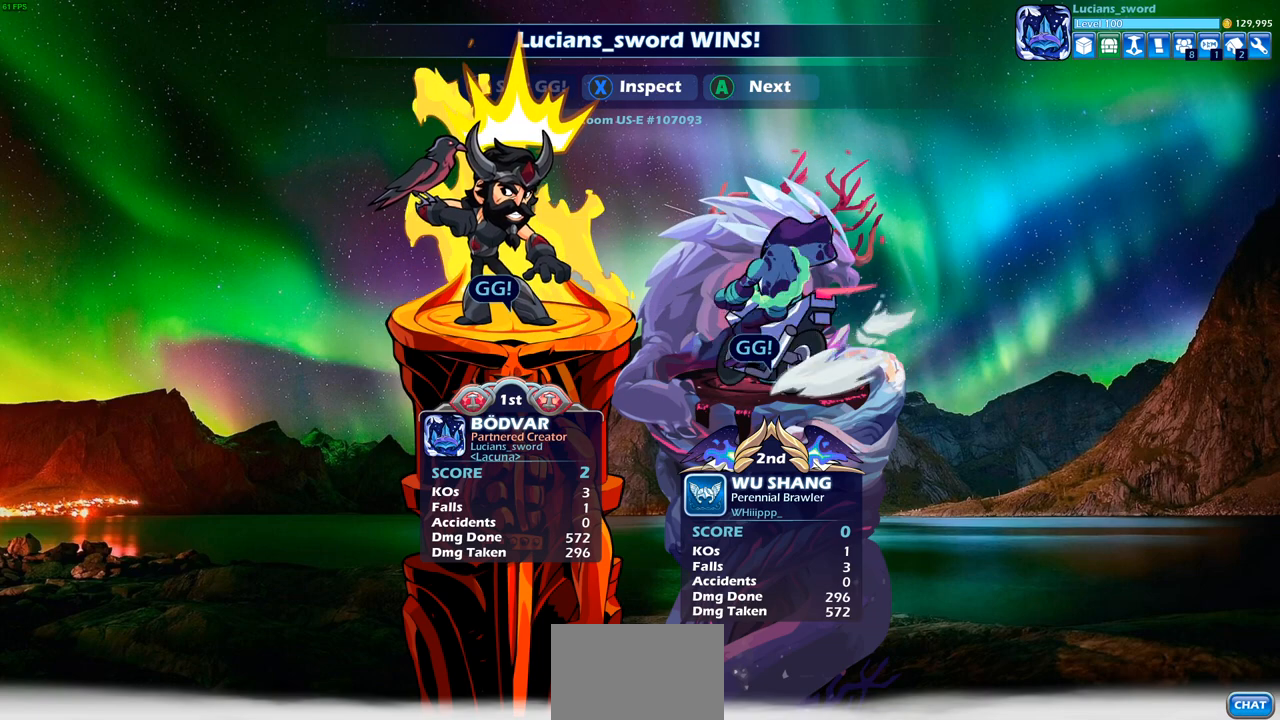
{"buttons": [], "left_stick": "center", "right_stick": "center", "events": []}
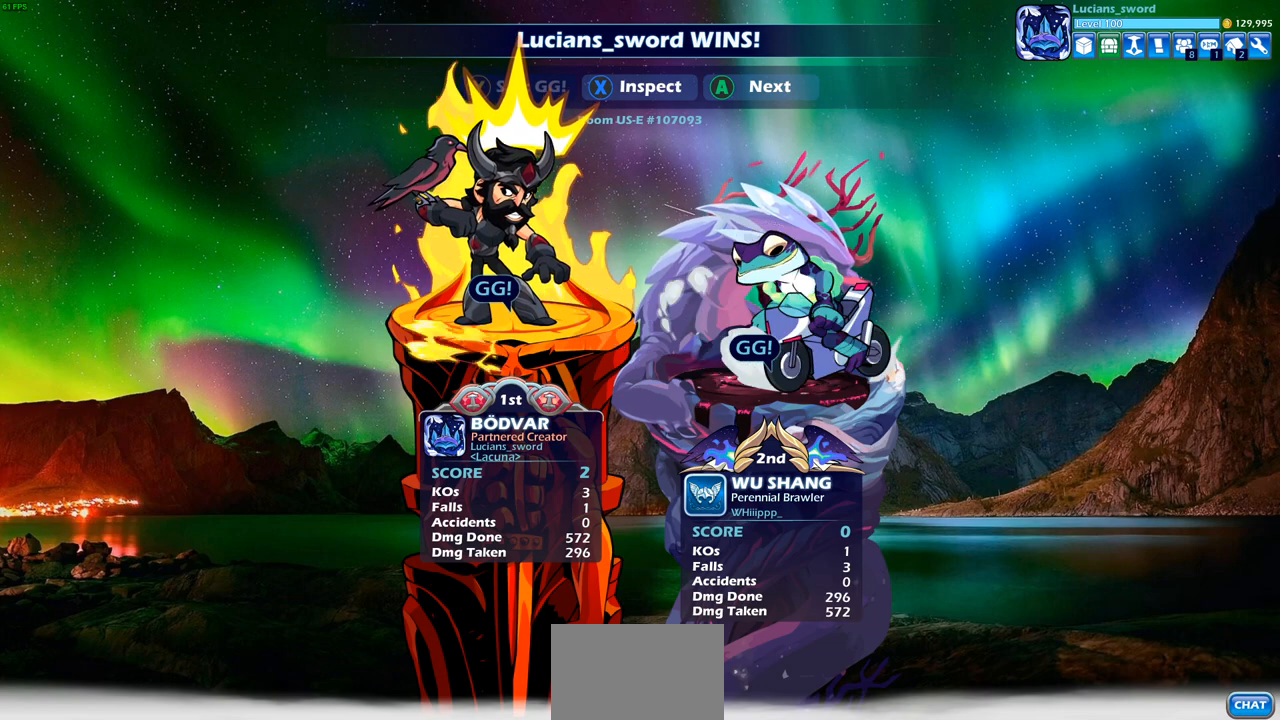
{"buttons": [], "left_stick": "center", "right_stick": "center", "events": []}
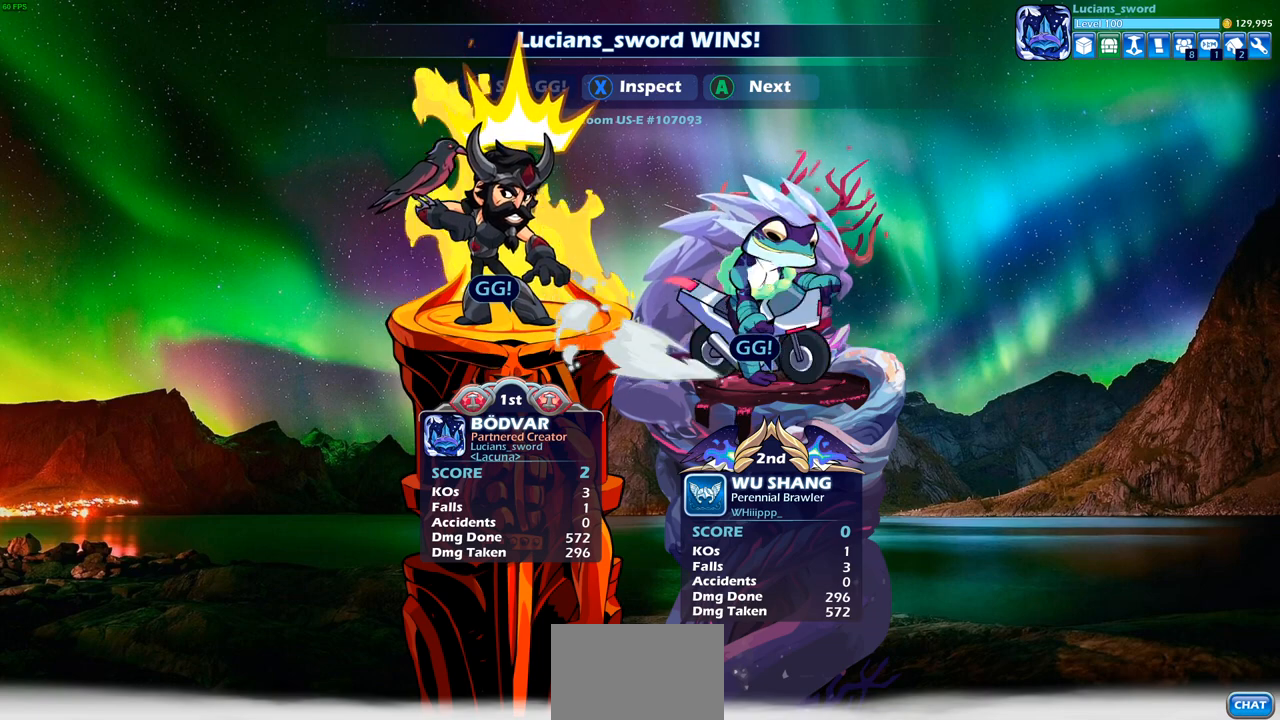
{"buttons": [], "left_stick": "center", "right_stick": "center", "events": [[300, "CROSS", "down"], [417, "CROSS", "up"]]}
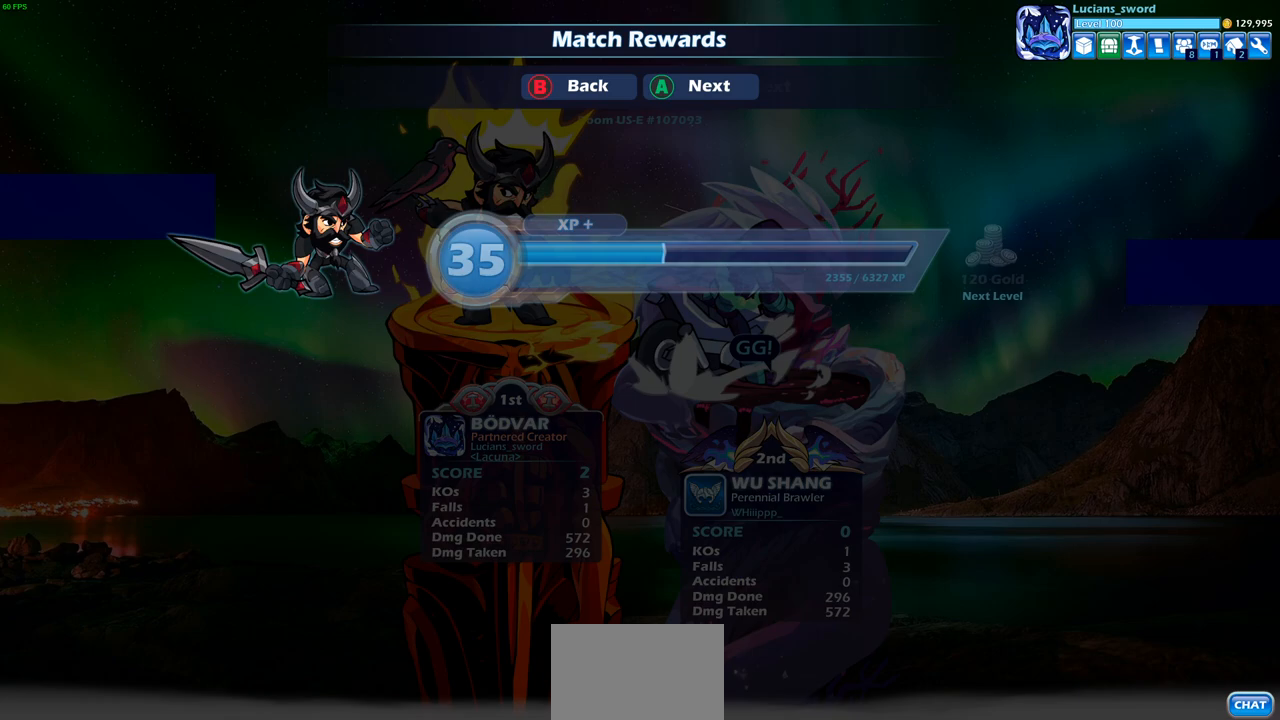
{"buttons": ["CROSS"], "left_stick": "center", "right_stick": "center", "events": [[167, "CROSS", "down"], [300, "CROSS", "up"], [500, "CROSS", "down"]]}
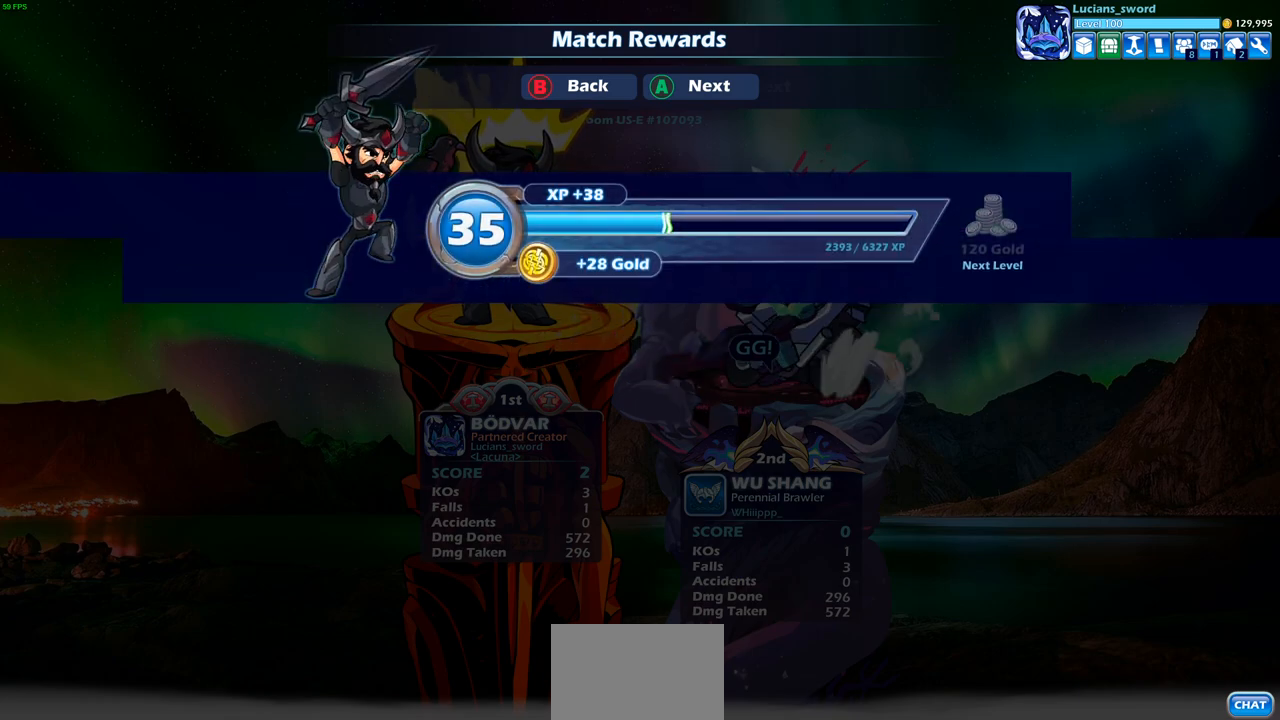
{"buttons": [], "left_stick": "center", "right_stick": "center", "events": [[133, "CROSS", "up"]]}
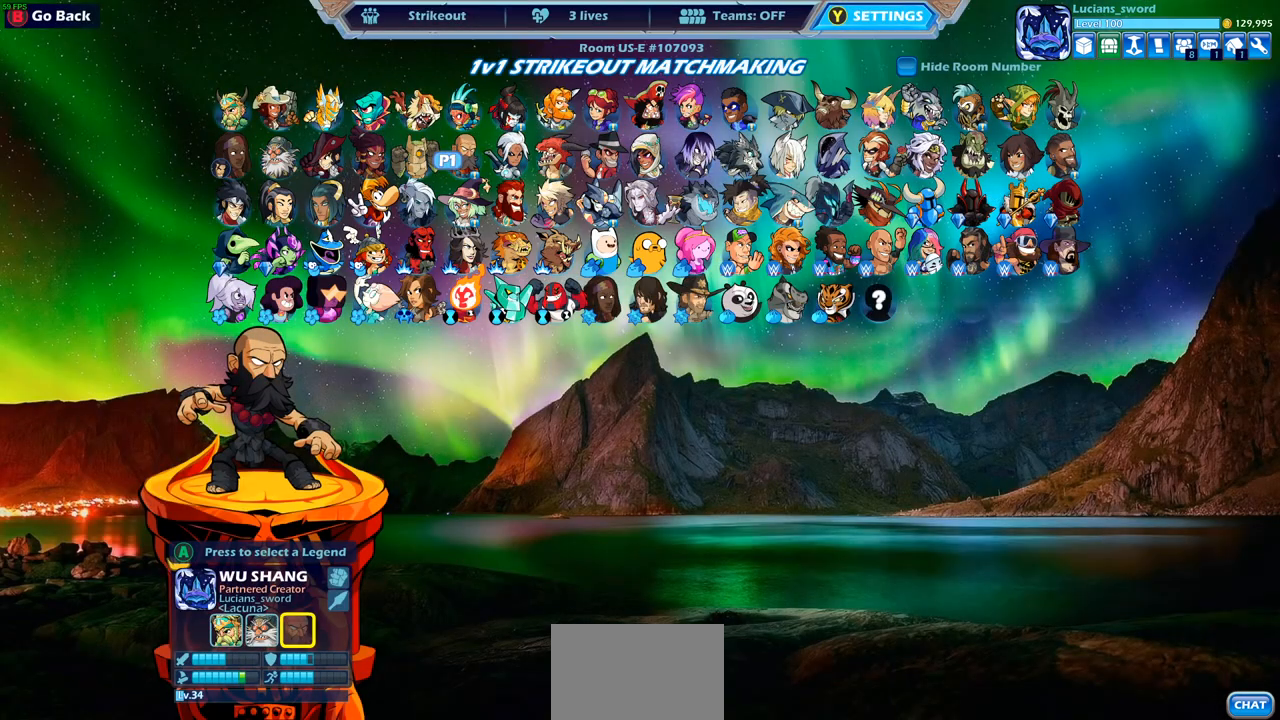
{"buttons": [], "left_stick": "center", "right_stick": "center", "events": []}
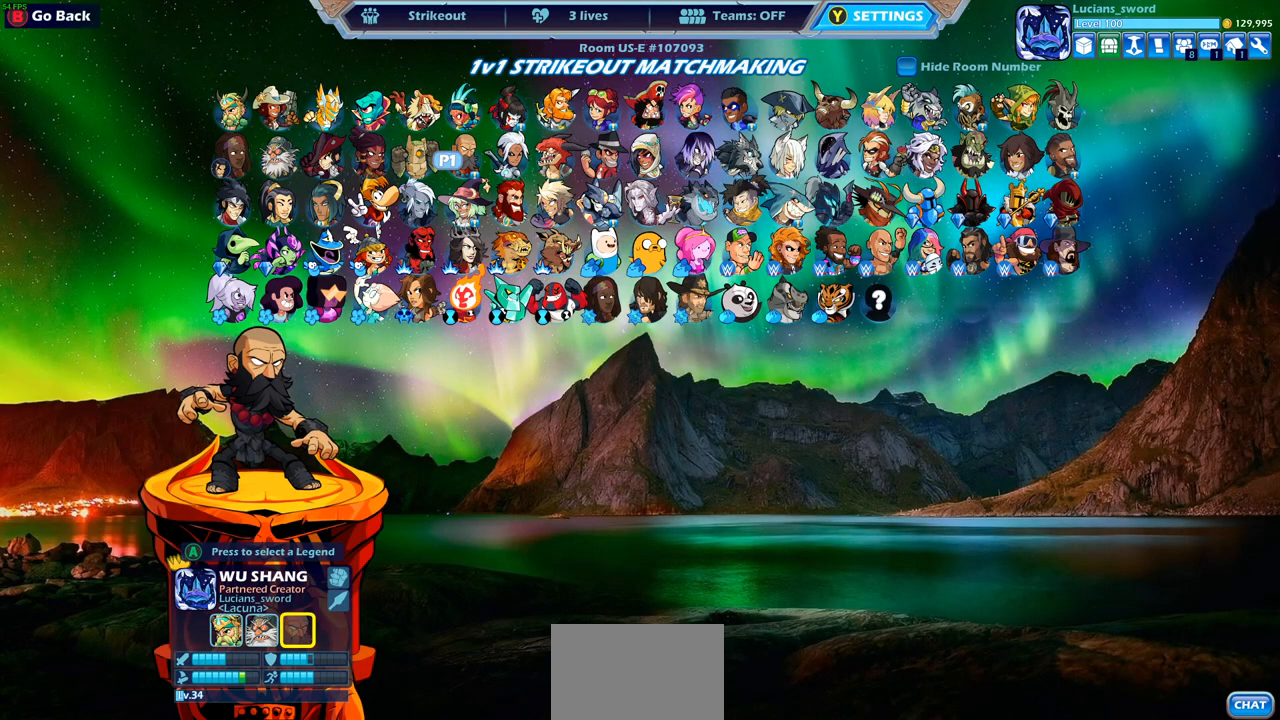
{"buttons": [], "left_stick": "center", "right_stick": "center", "events": []}
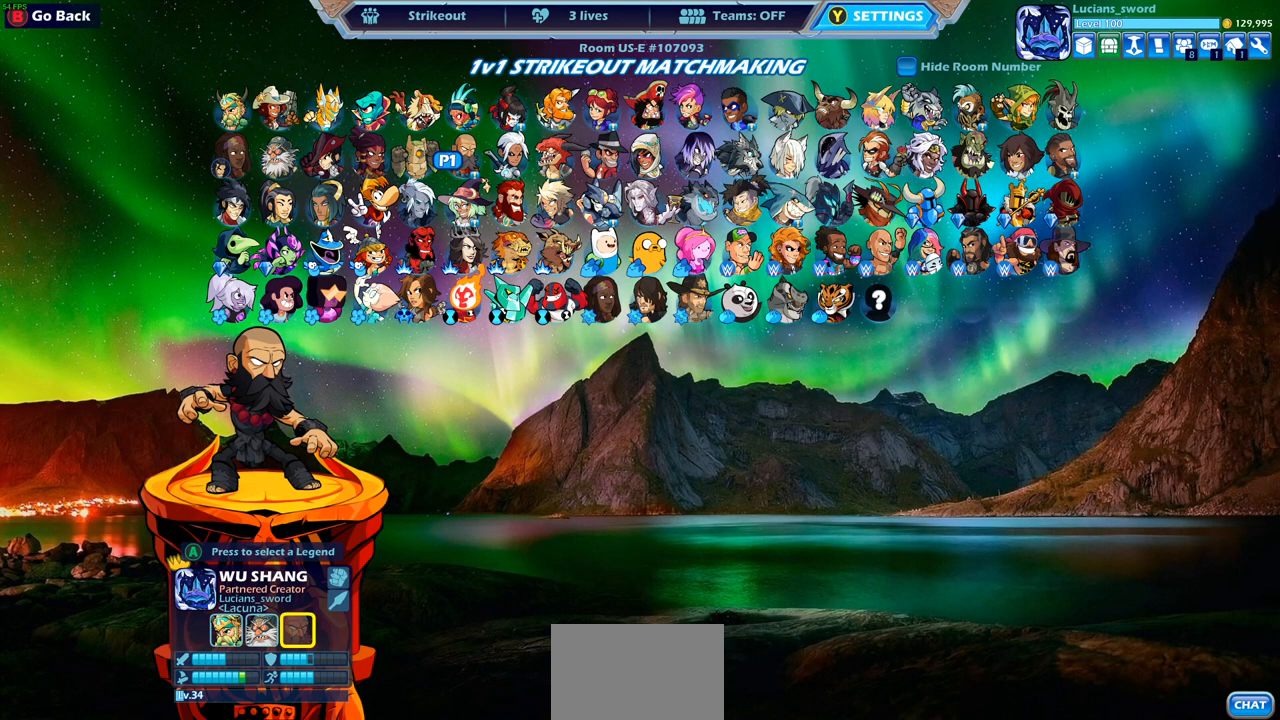
{"buttons": [], "left_stick": "center", "right_stick": "center", "events": [[117, "CIRCLE", "down"], [250, "CIRCLE", "up"]]}
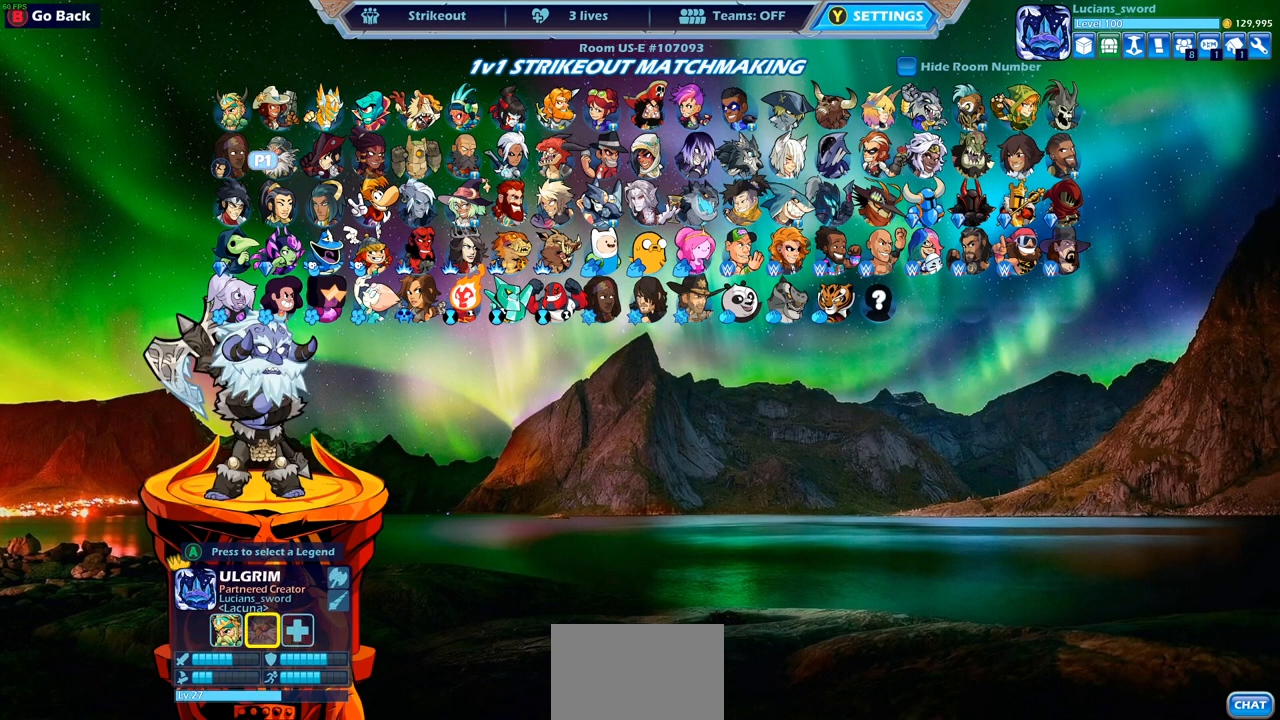
{"buttons": [], "left_stick": "center", "right_stick": "center", "events": []}
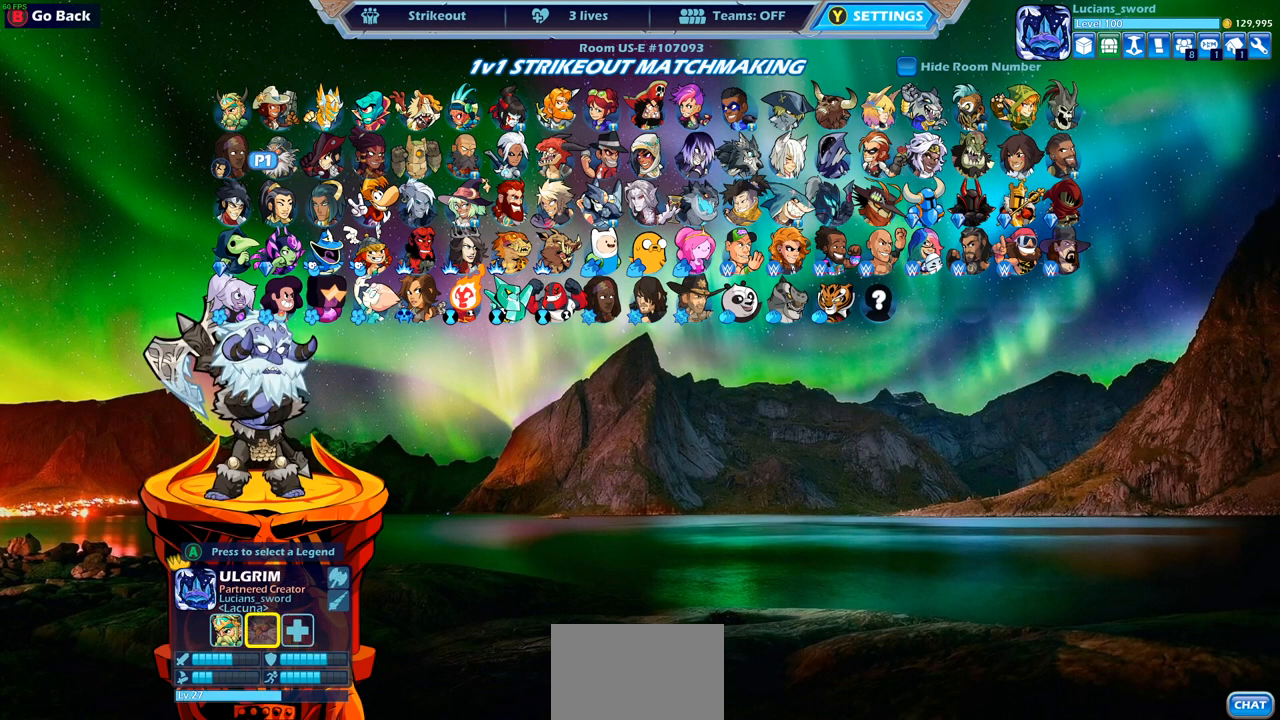
{"buttons": [], "left_stick": "center", "right_stick": "center", "events": []}
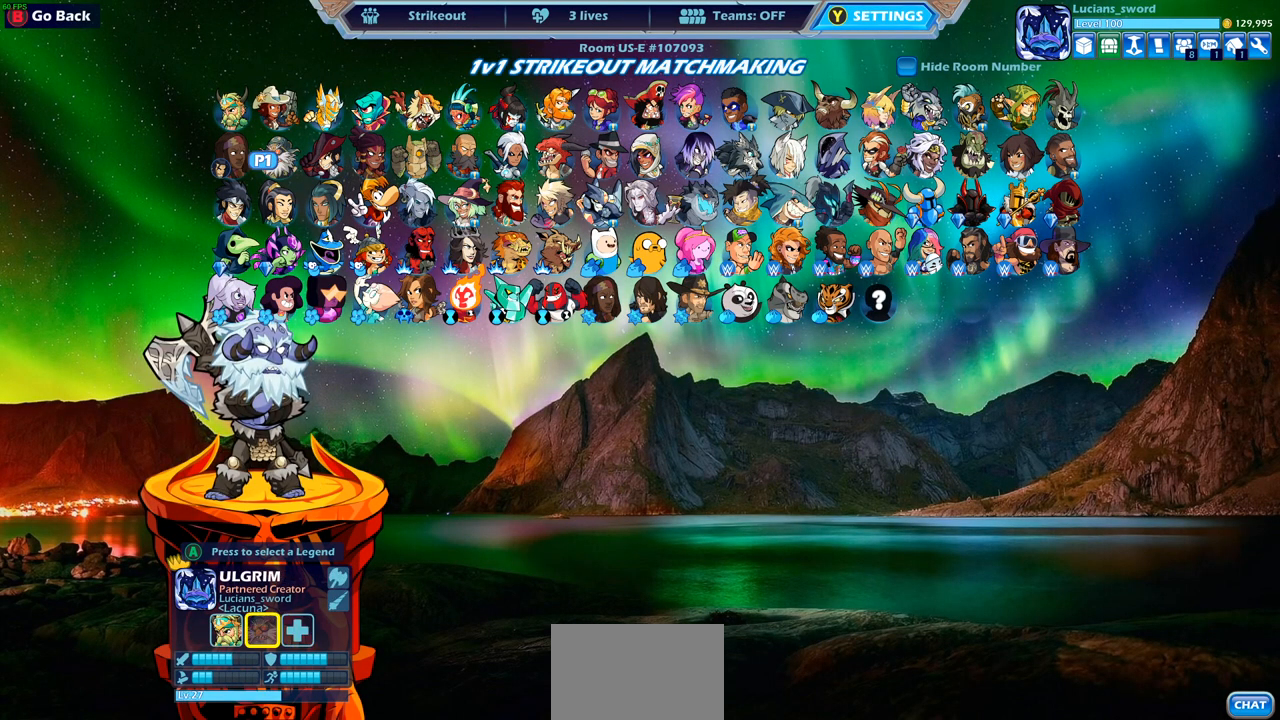
{"buttons": [], "left_stick": "center", "right_stick": "center", "events": []}
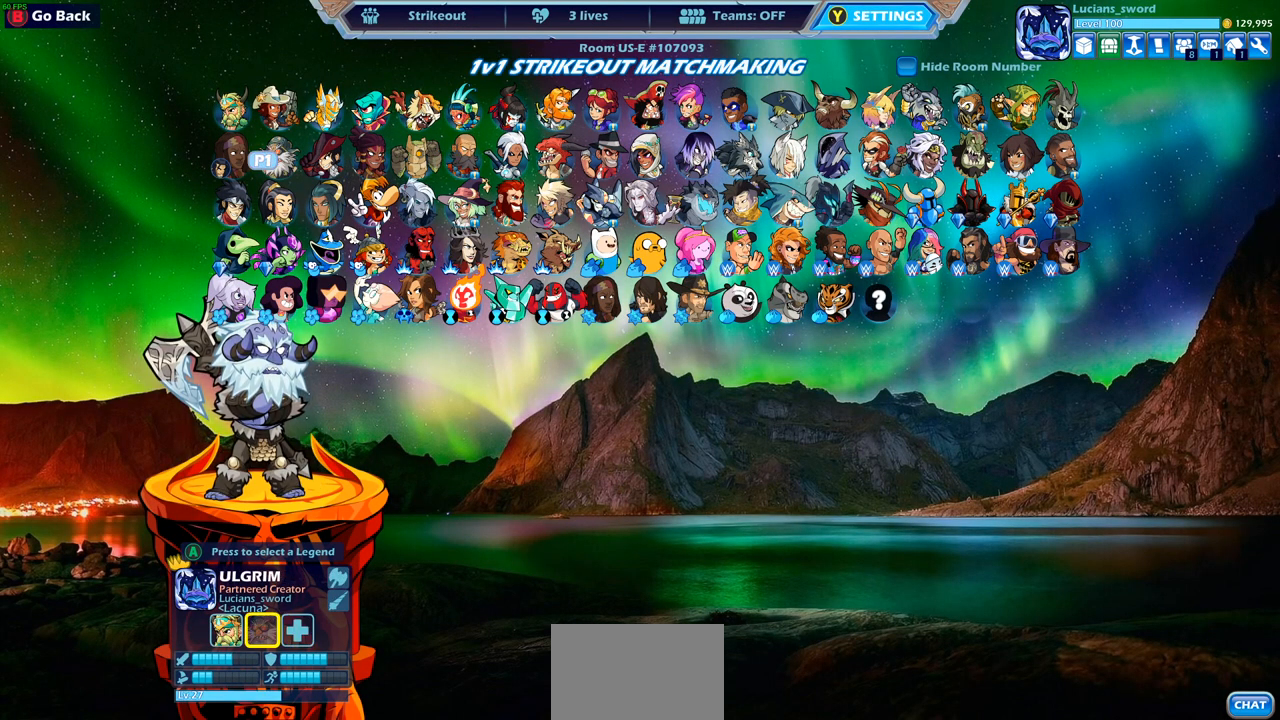
{"buttons": [], "left_stick": "center", "right_stick": "center", "events": []}
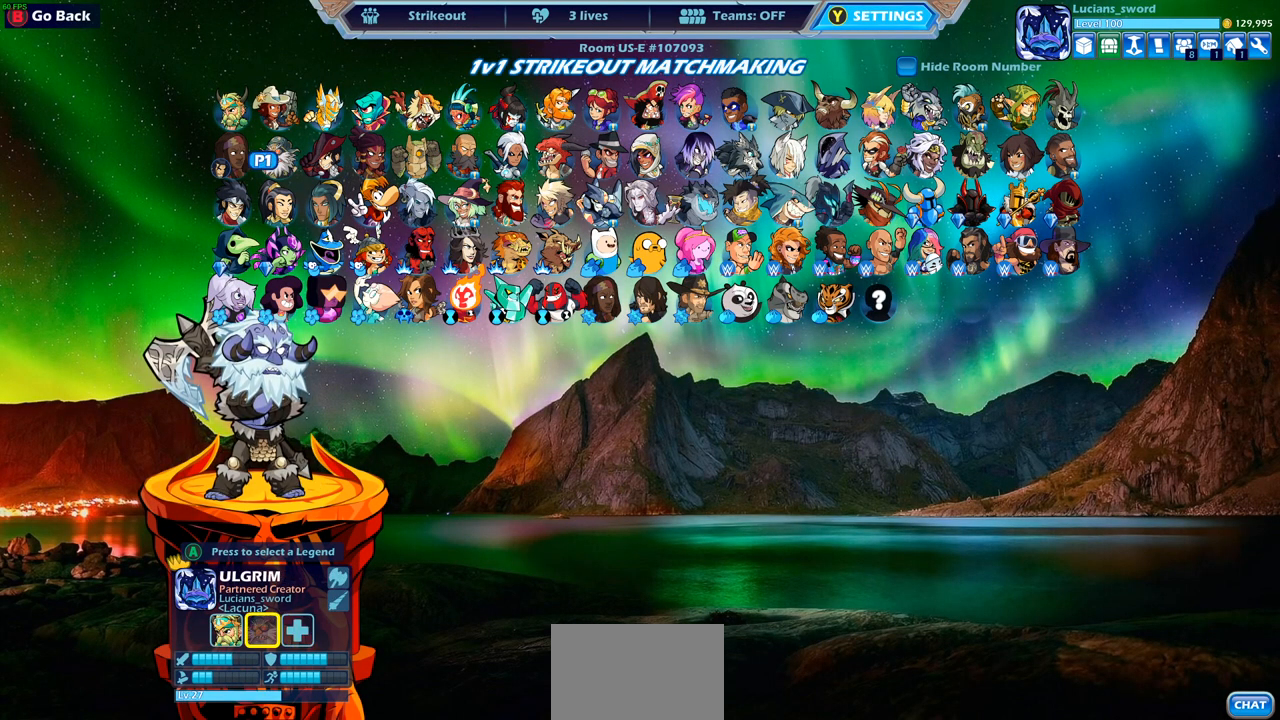
{"buttons": [], "left_stick": "center", "right_stick": "center", "events": [[183, "CIRCLE", "down"], [317, "CIRCLE", "up"]]}
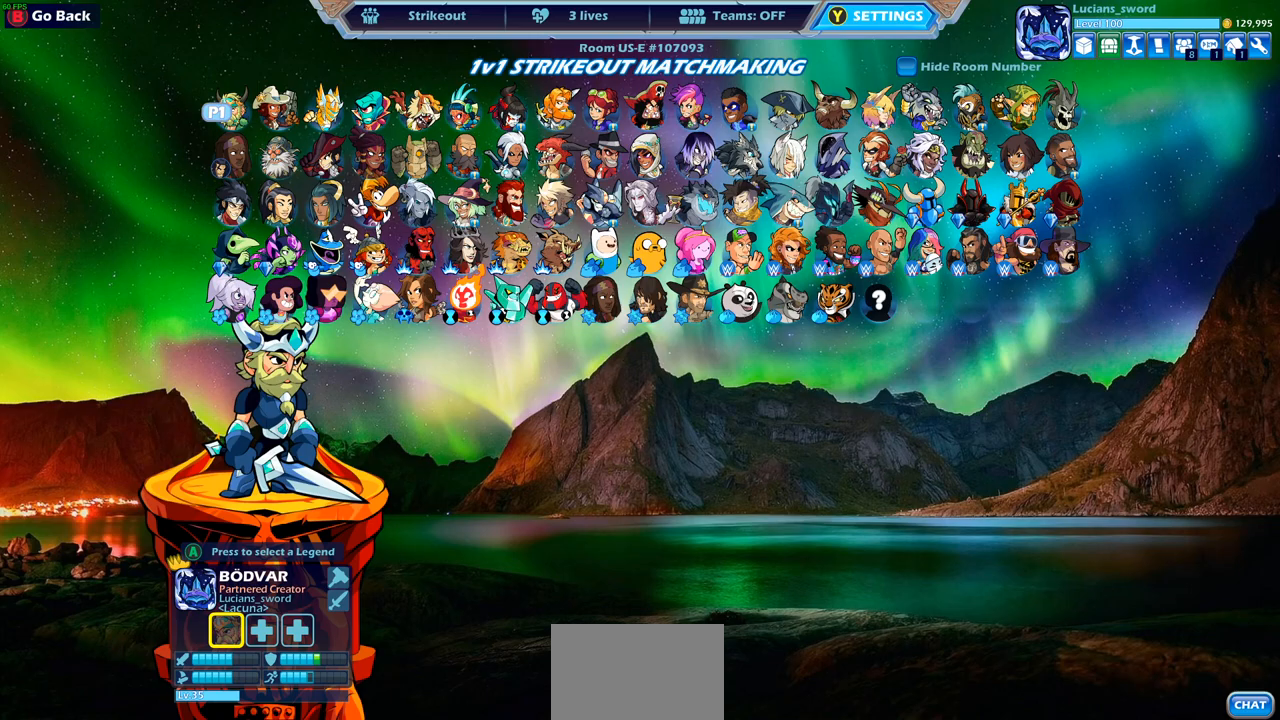
{"buttons": [], "left_stick": "center", "right_stick": "center", "events": [[317, "DPAD_DOWN", "down"], [450, "DPAD_DOWN", "up"]]}
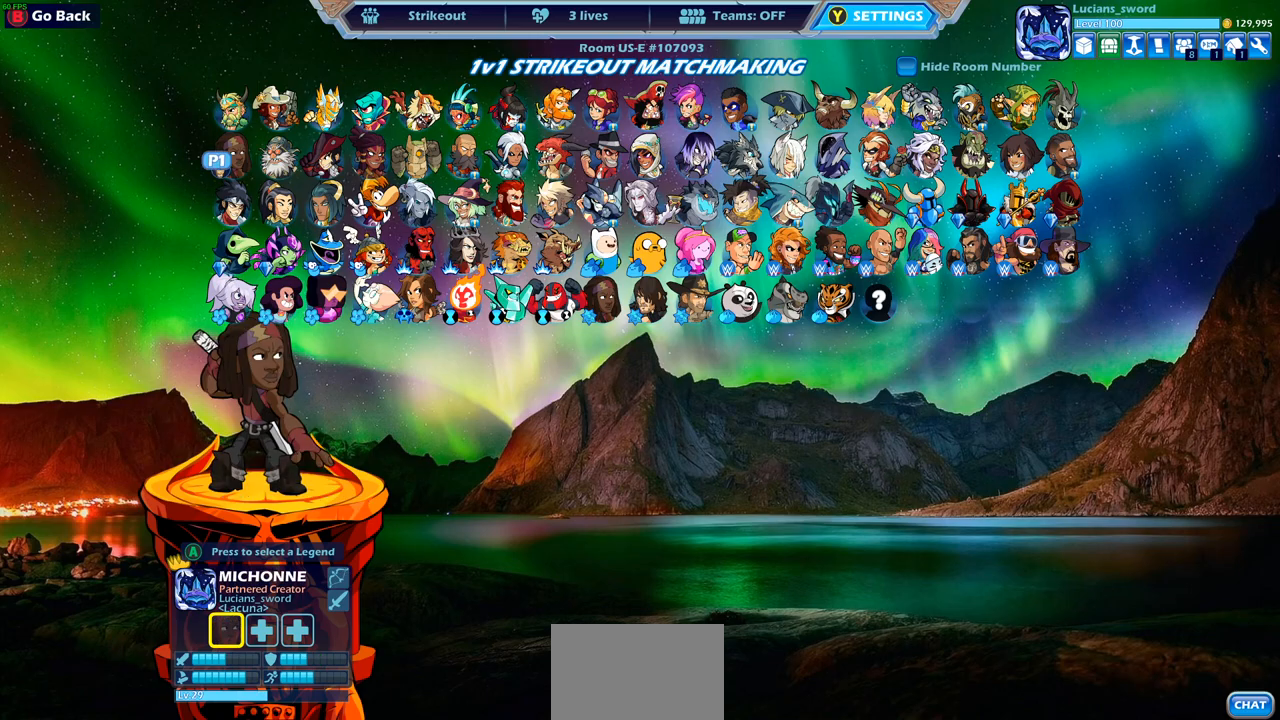
{"buttons": [], "left_stick": "center", "right_stick": "center", "events": [[200, "DPAD_RIGHT", "down"], [267, "DPAD_RIGHT", "up"]]}